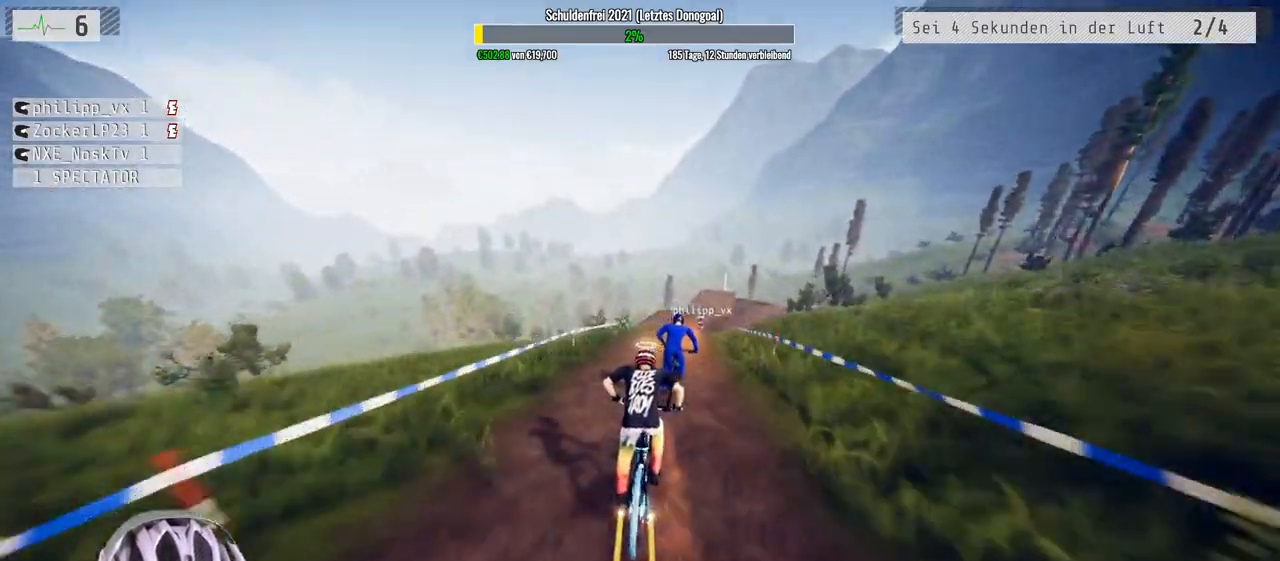
Gameplay with a controller (Xbox layout); each line is a JSON object with the inputs held at the frame after it. "events" lists button and stick changes between this image and that frame as [ms after this image, input, new state], when the widget could be followed in between.
{"buttons": [], "left_stick": "right", "right_stick": "center", "events": [[50, "left_stick", "center"], [200, "L2", "up"], [267, "L2", "down"], [367, "L2", "up"], [483, "left_stick", "right"]]}
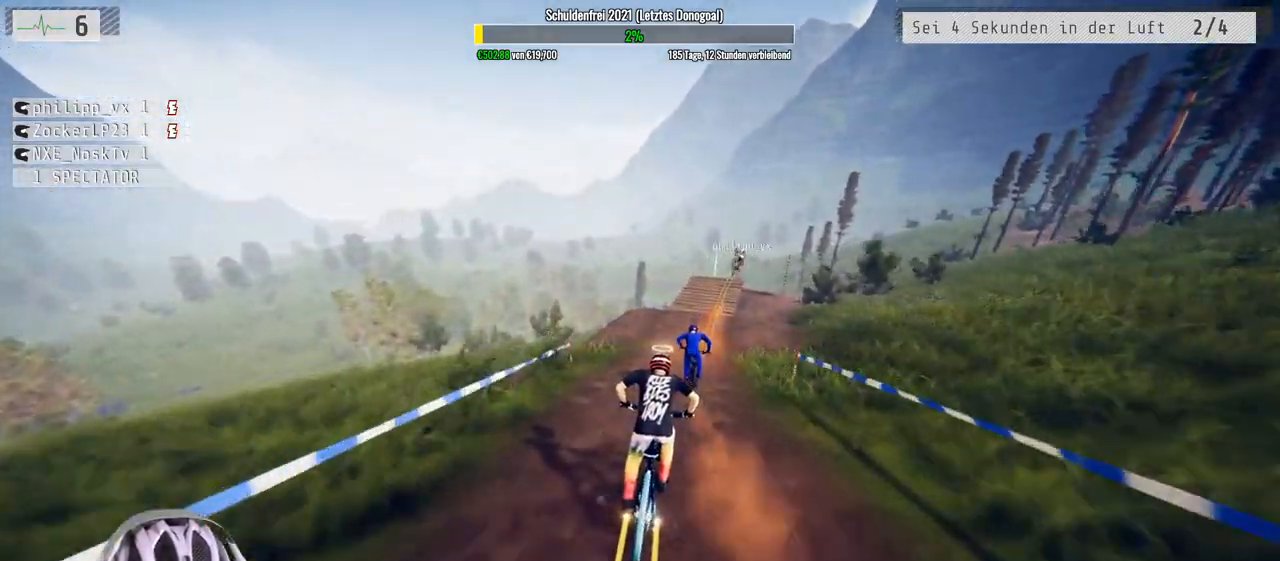
{"buttons": [], "left_stick": "right", "right_stick": "down", "events": [[117, "left_stick", "center"], [200, "left_stick", "right"], [367, "left_stick", "center"], [450, "right_stick", "down"], [467, "left_stick", "right"]]}
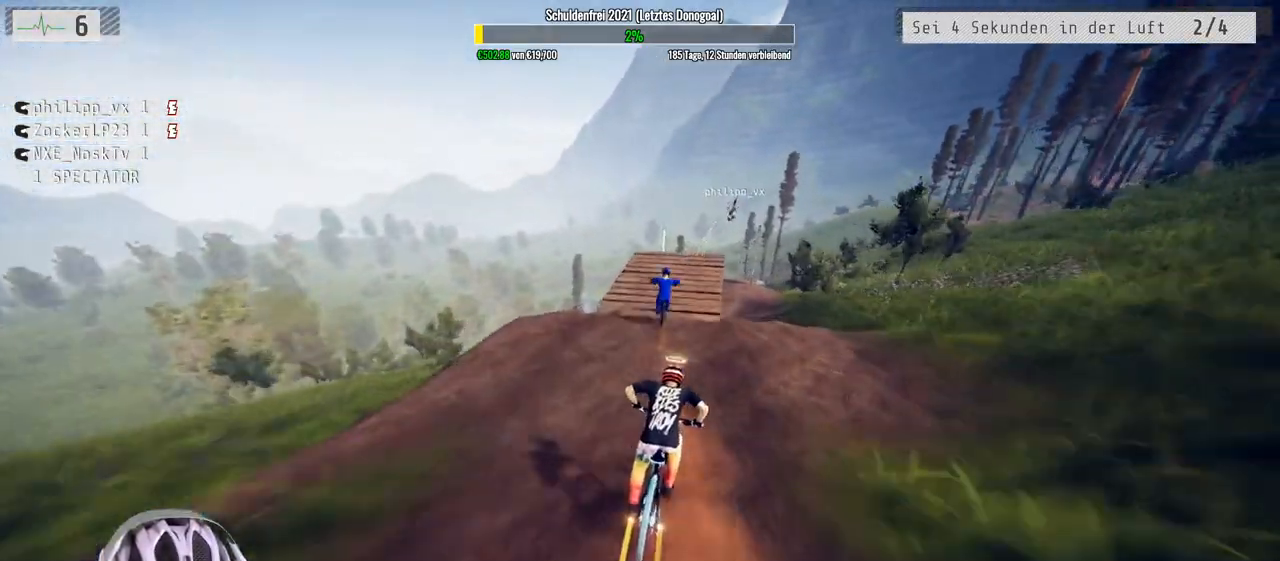
{"buttons": ["L1"], "left_stick": "up", "right_stick": "down", "events": [[50, "left_stick", "center"], [217, "L1", "down"], [217, "left_stick", "up"], [300, "right_stick", "up-right"], [467, "right_stick", "down"]]}
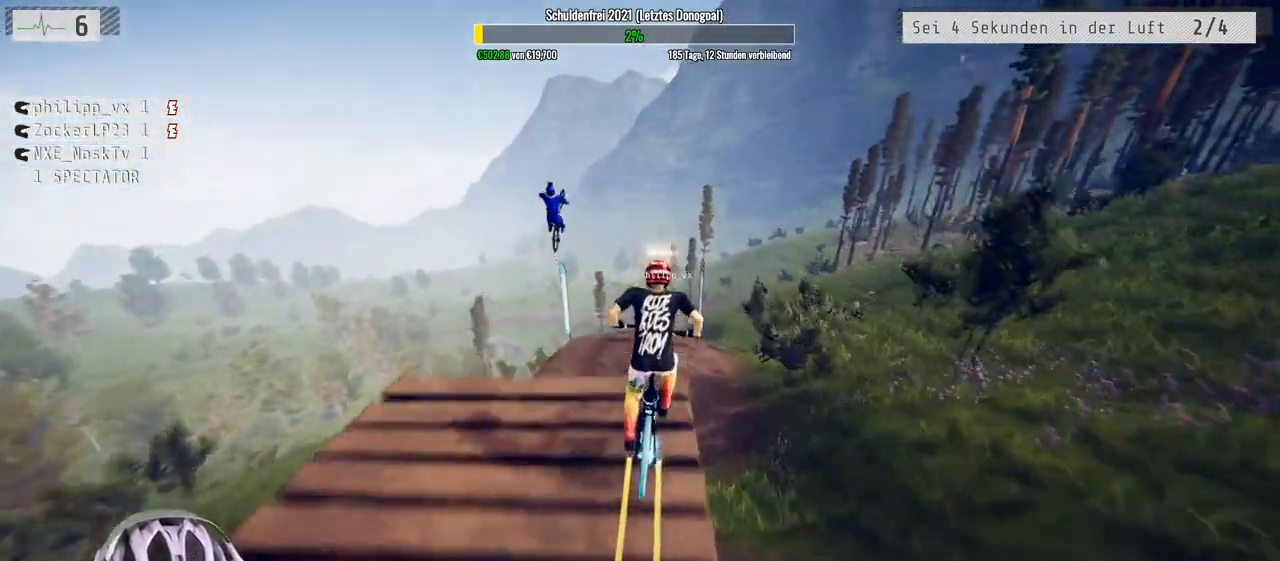
{"buttons": ["L1"], "left_stick": "up", "right_stick": "down", "events": []}
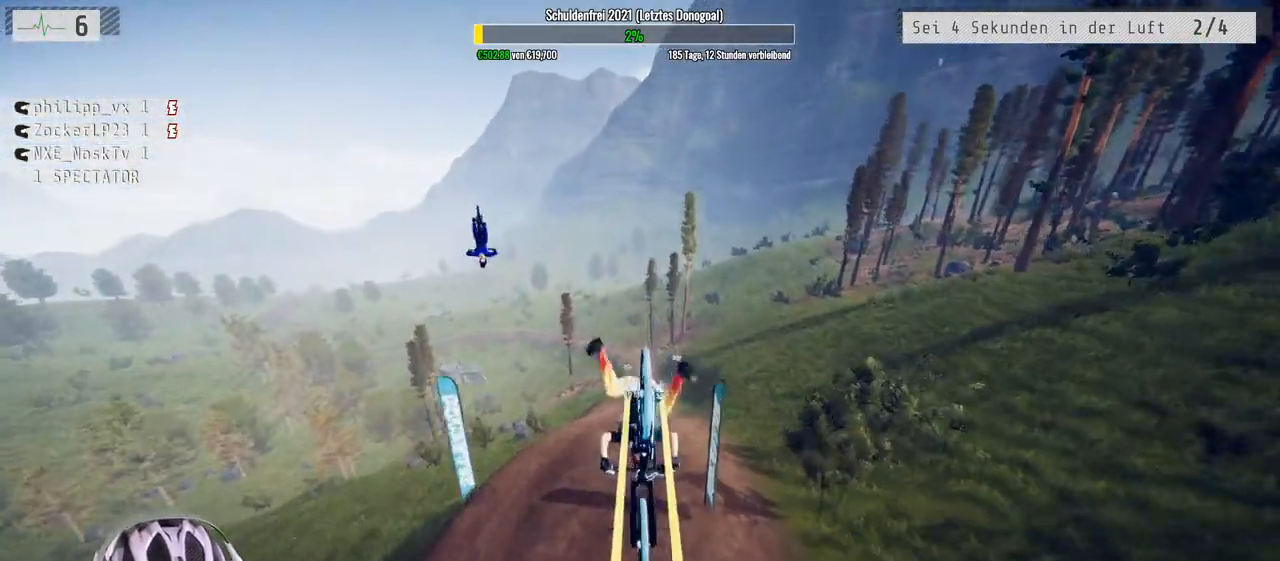
{"buttons": [], "left_stick": "up", "right_stick": "center", "events": [[117, "right_stick", "center"], [217, "L1", "up"]]}
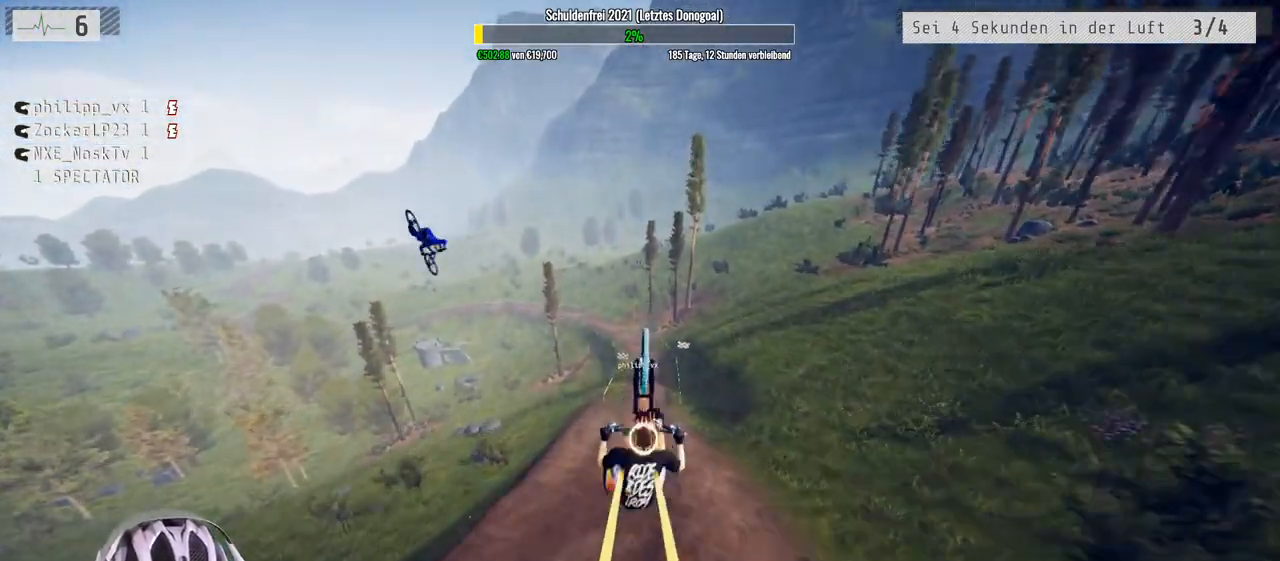
{"buttons": [], "left_stick": "center", "right_stick": "center", "events": [[33, "left_stick", "center"]]}
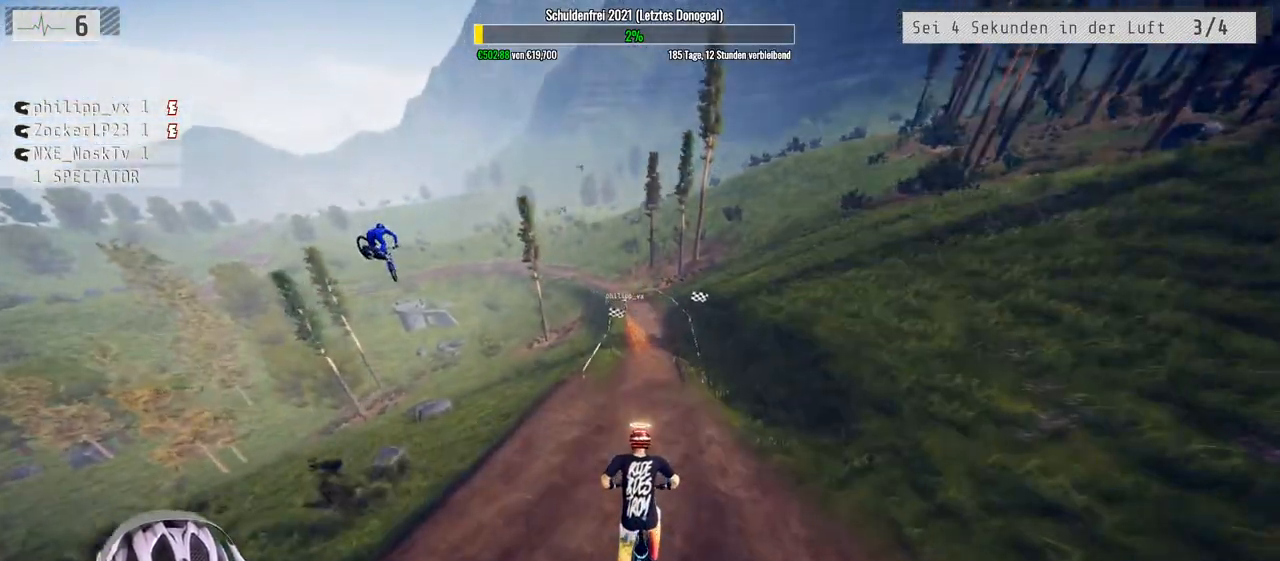
{"buttons": [], "left_stick": "right", "right_stick": "center", "events": [[500, "left_stick", "right"]]}
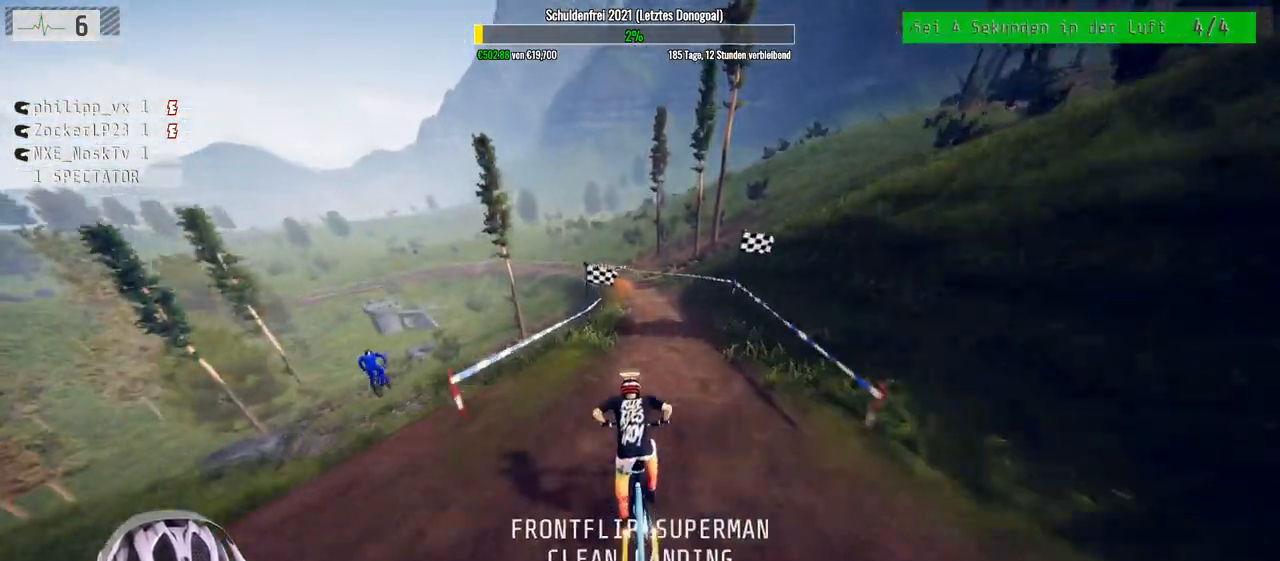
{"buttons": [], "left_stick": "left", "right_stick": "left", "events": [[150, "left_stick", "center"], [200, "right_stick", "right"], [317, "left_stick", "left"], [383, "right_stick", "left"]]}
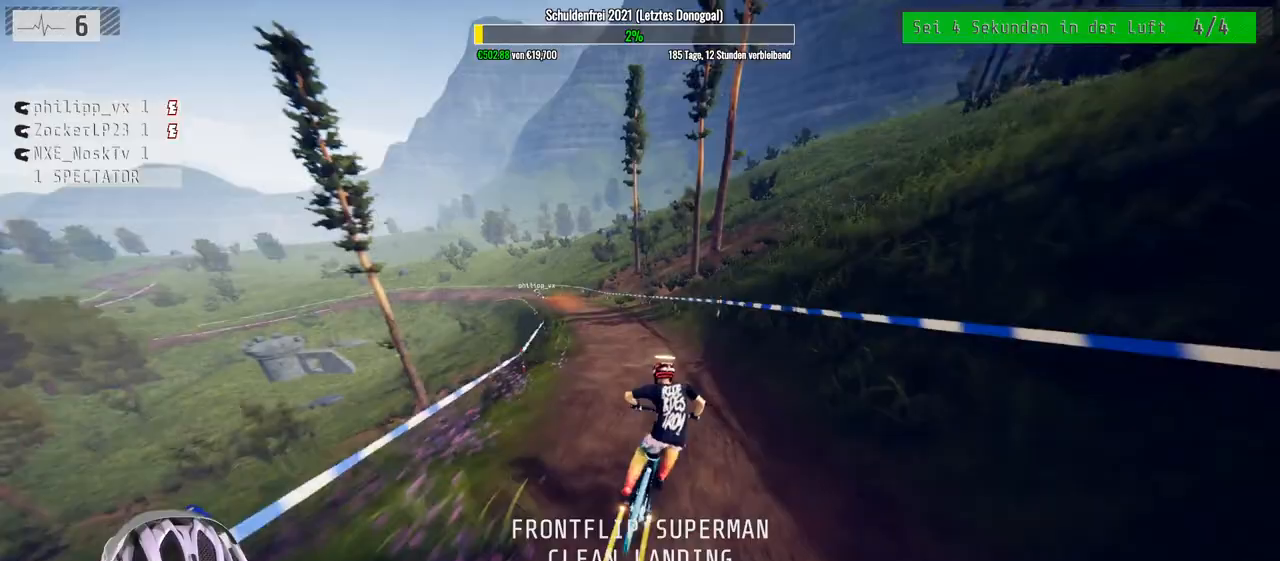
{"buttons": [], "left_stick": "left", "right_stick": "left", "events": []}
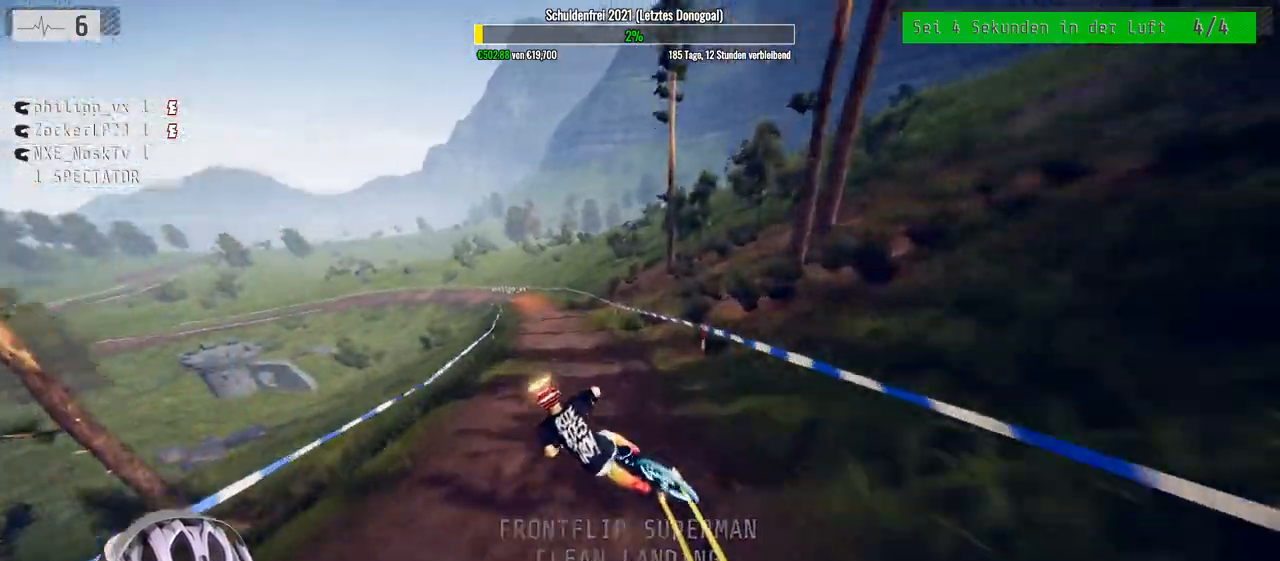
{"buttons": [], "left_stick": "left", "right_stick": "right", "events": [[233, "right_stick", "right"]]}
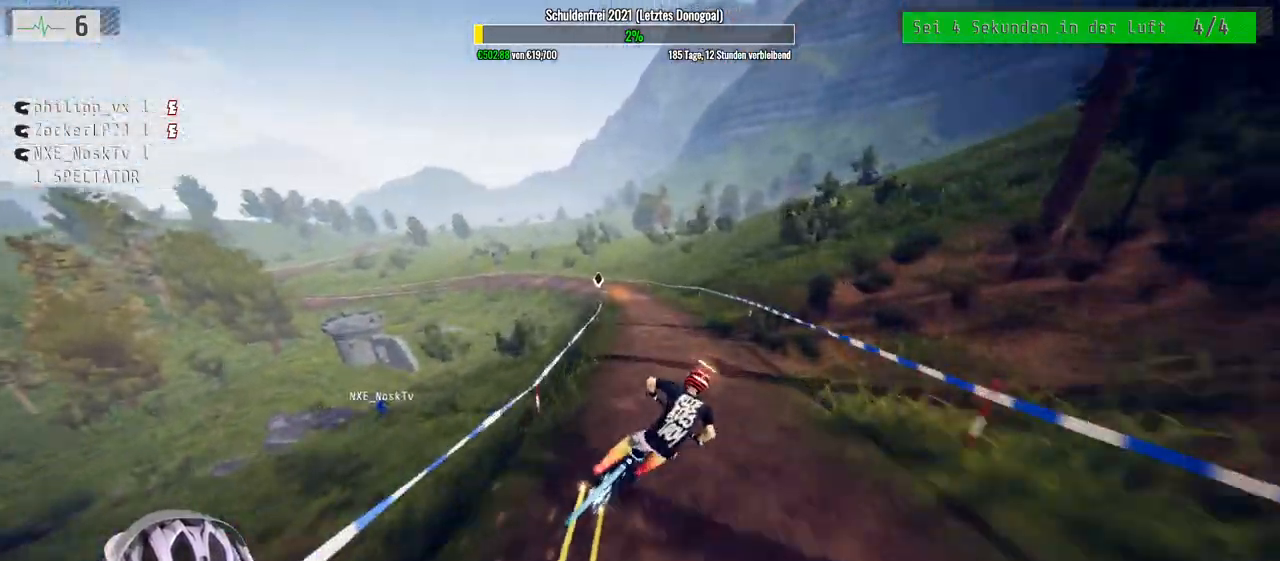
{"buttons": [], "left_stick": "left", "right_stick": "left", "events": [[17, "left_stick", "center"], [83, "right_stick", "left"], [150, "left_stick", "left"]]}
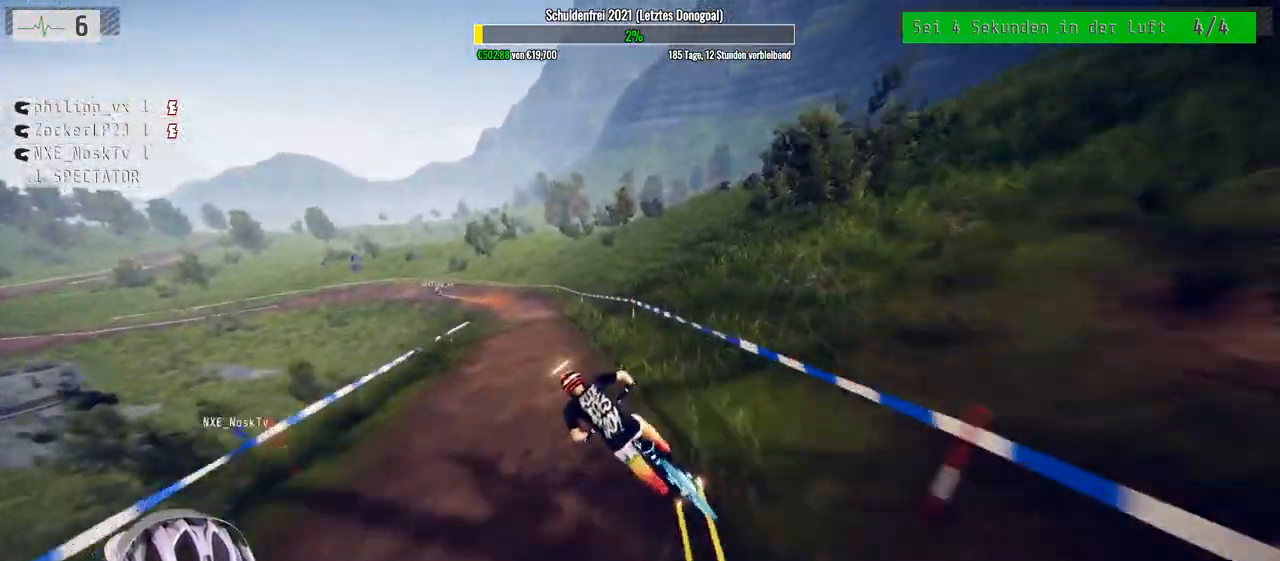
{"buttons": ["R2"], "left_stick": "left", "right_stick": "center", "events": [[83, "R2", "down"], [333, "right_stick", "center"]]}
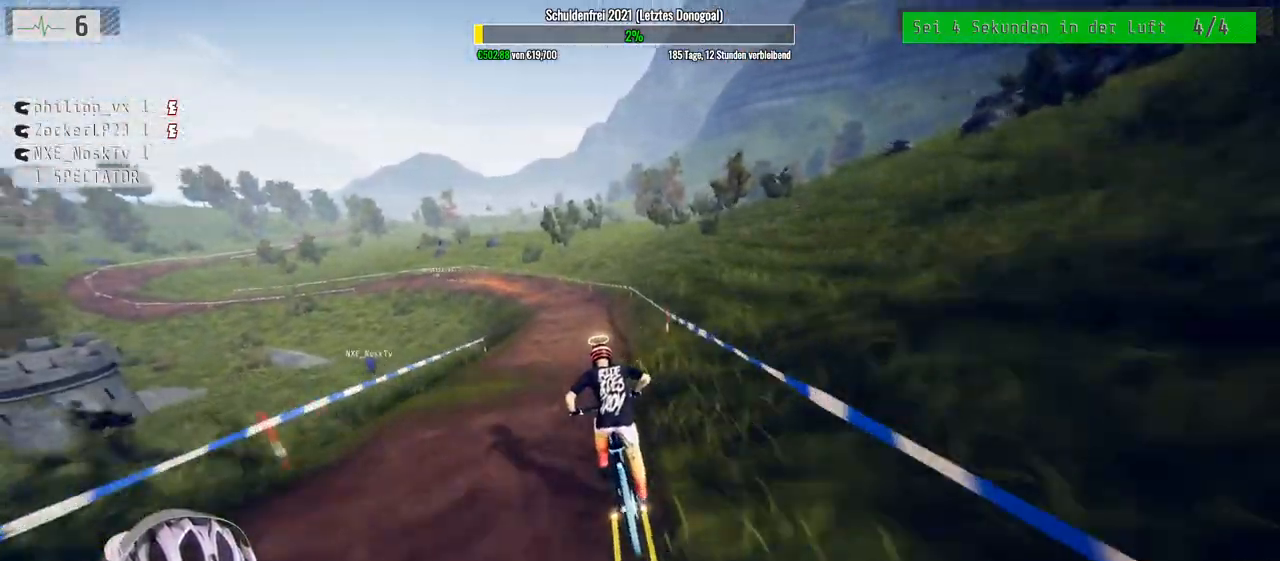
{"buttons": ["R2"], "left_stick": "center", "right_stick": "center", "events": [[500, "left_stick", "center"]]}
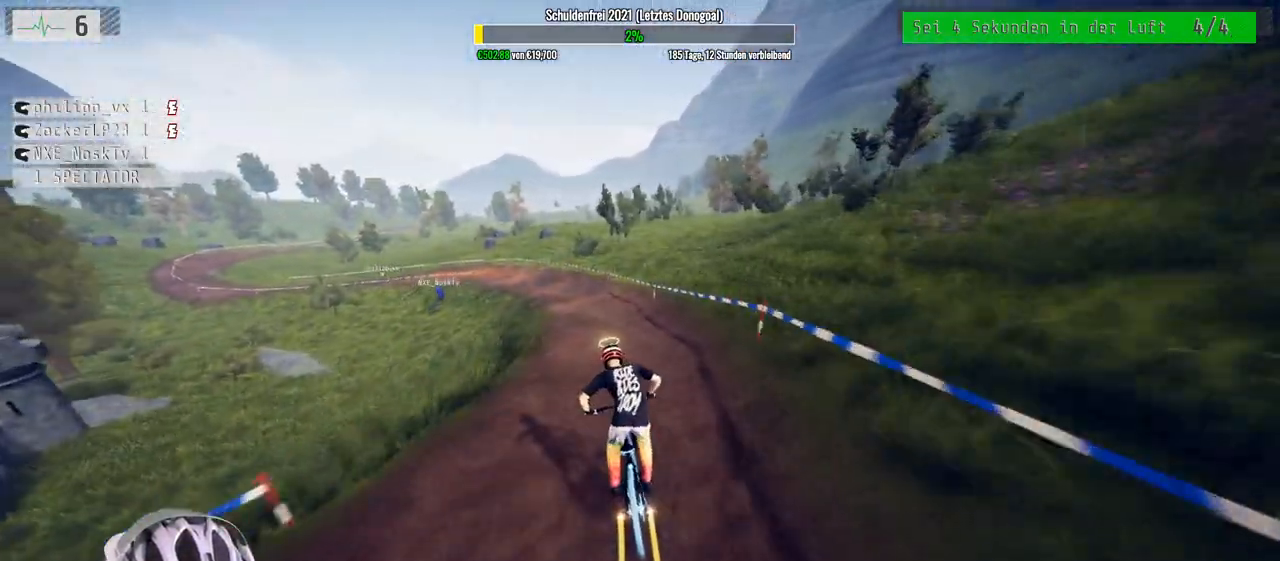
{"buttons": ["R2"], "left_stick": "left", "right_stick": "center", "events": [[283, "left_stick", "left"], [400, "left_stick", "center"], [483, "left_stick", "left"]]}
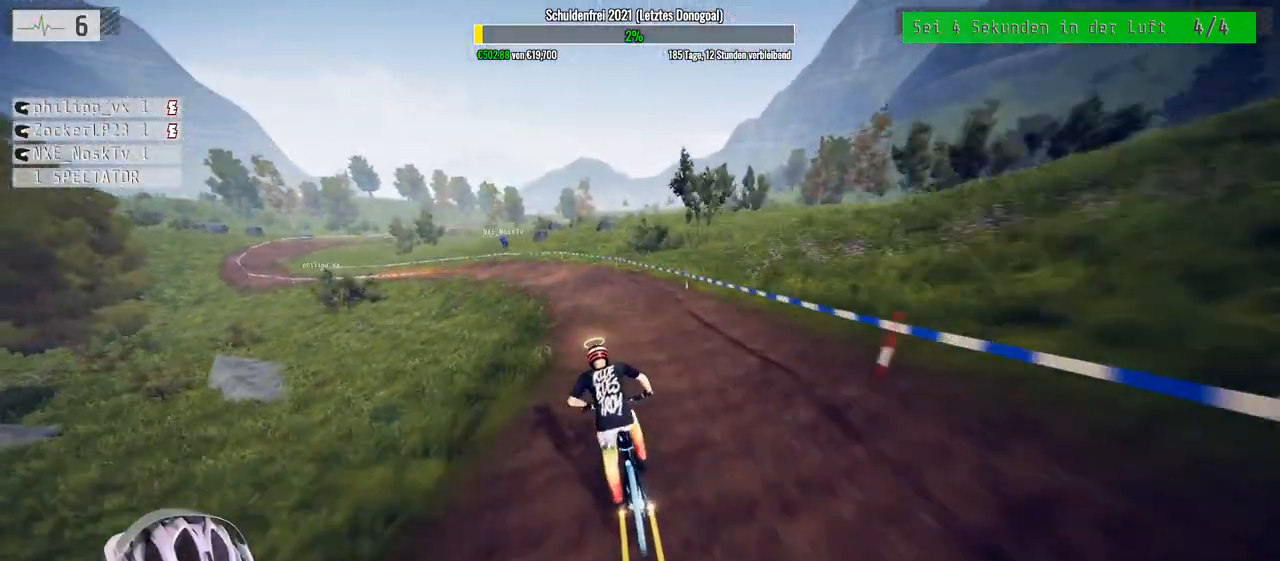
{"buttons": ["R2"], "left_stick": "left", "right_stick": "center", "events": [[150, "left_stick", "center"], [467, "left_stick", "left"]]}
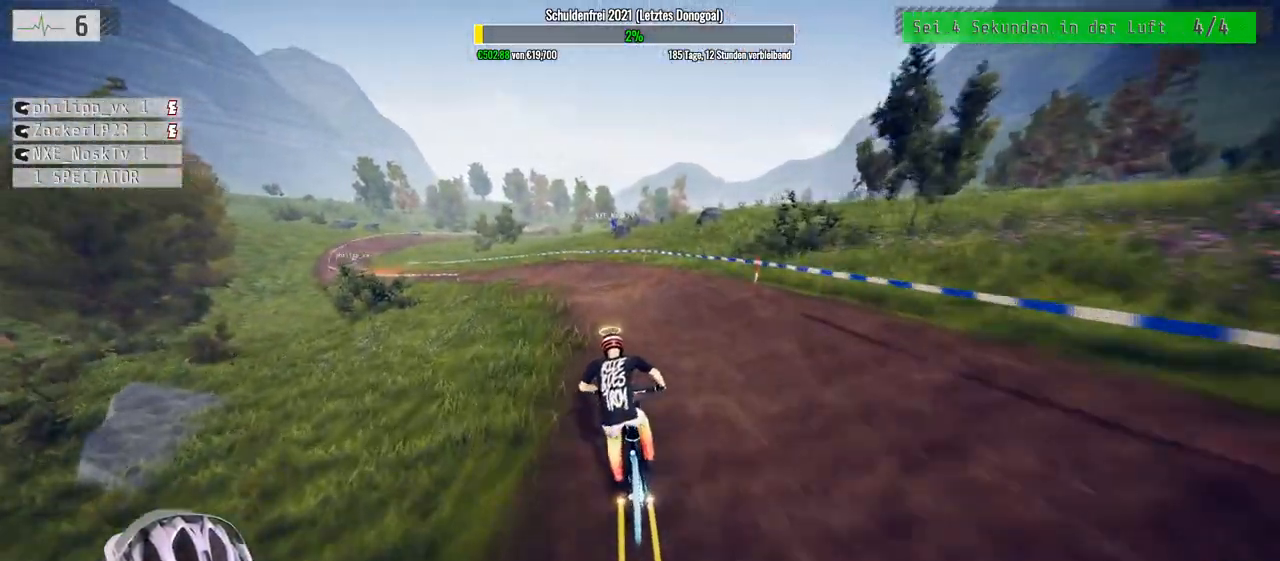
{"buttons": ["R2"], "left_stick": "left", "right_stick": "center", "events": []}
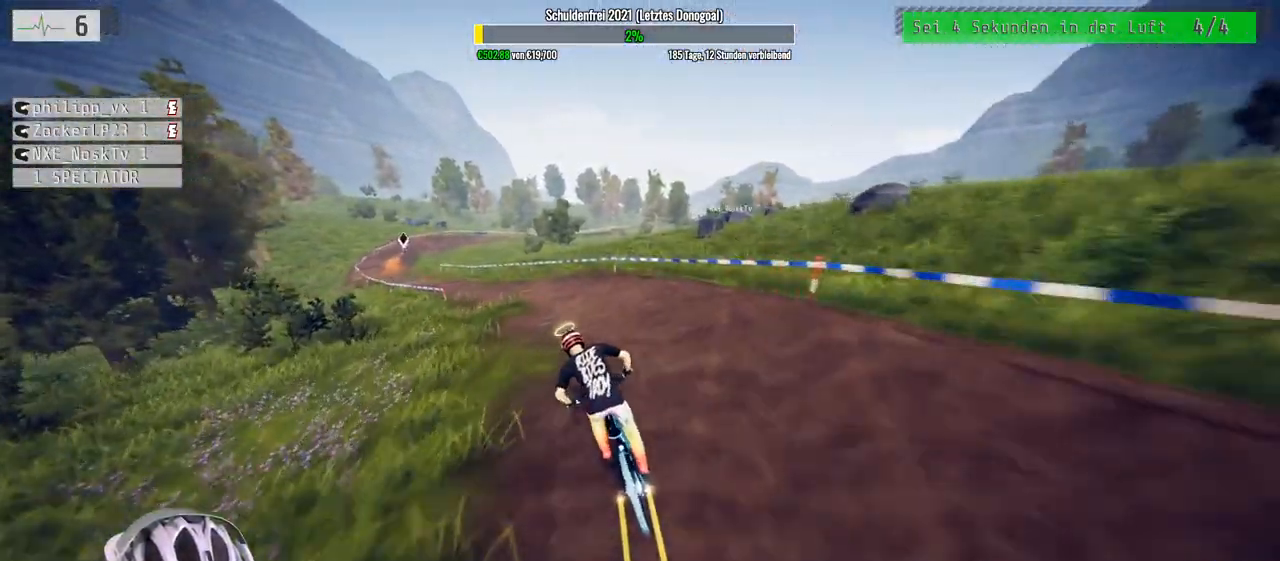
{"buttons": ["R2"], "left_stick": "center", "right_stick": "center", "events": [[483, "left_stick", "center"]]}
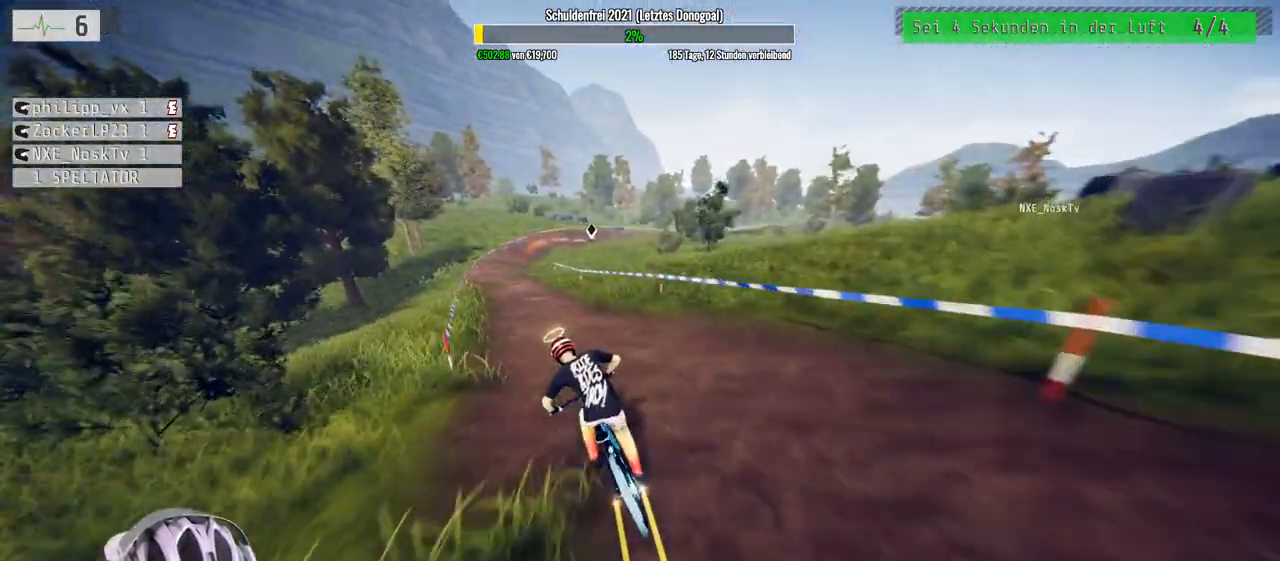
{"buttons": ["R2"], "left_stick": "center", "right_stick": "center", "events": []}
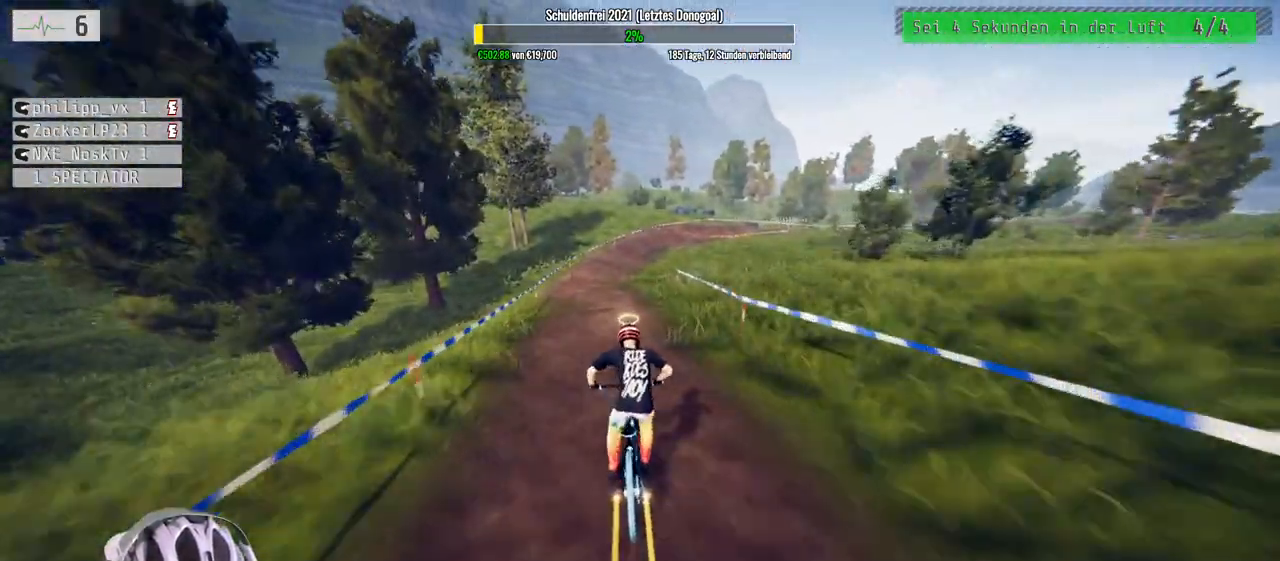
{"buttons": ["R2"], "left_stick": "right", "right_stick": "center", "events": [[467, "left_stick", "right"]]}
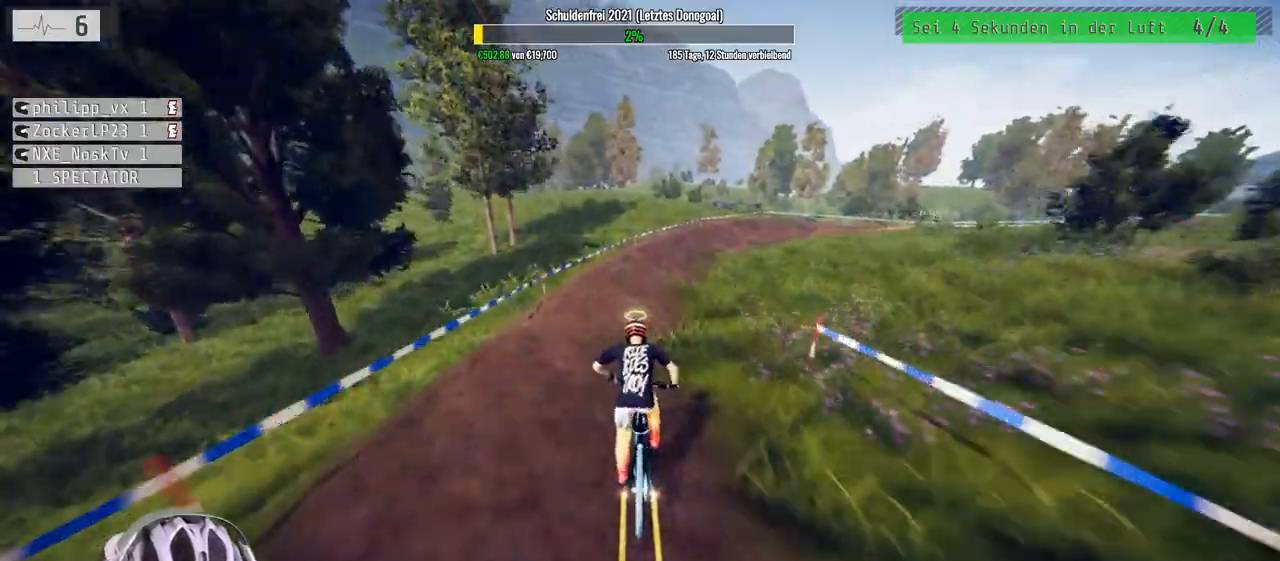
{"buttons": ["R2"], "left_stick": "center", "right_stick": "center", "events": [[100, "left_stick", "center"], [333, "left_stick", "right"], [433, "left_stick", "center"]]}
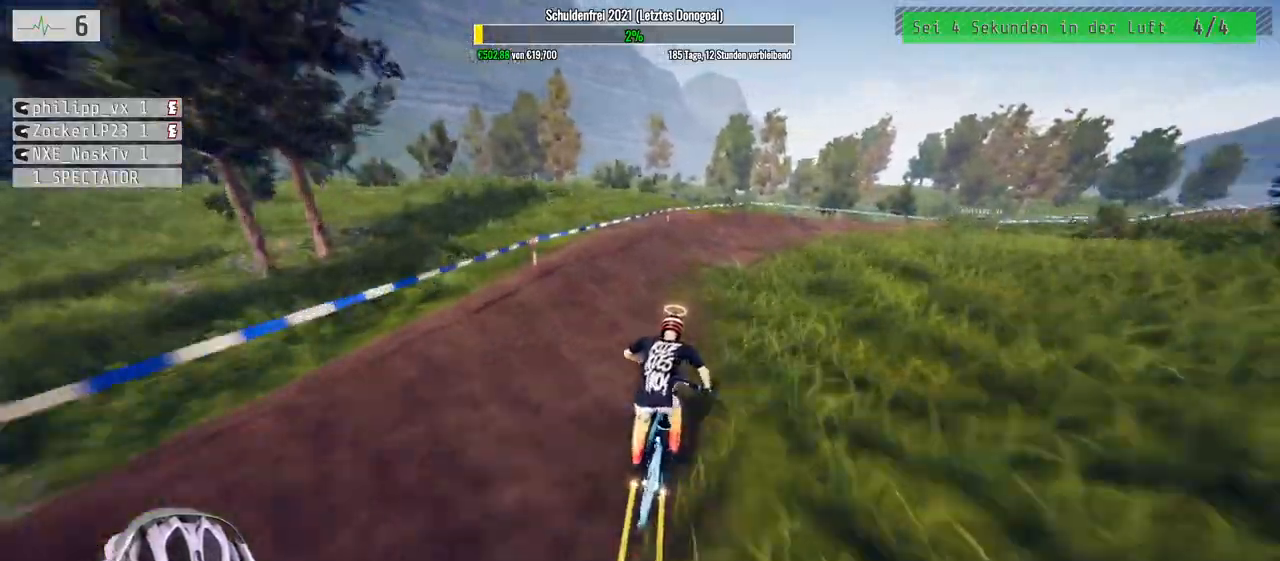
{"buttons": ["R2"], "left_stick": "right", "right_stick": "center", "events": [[467, "left_stick", "right"]]}
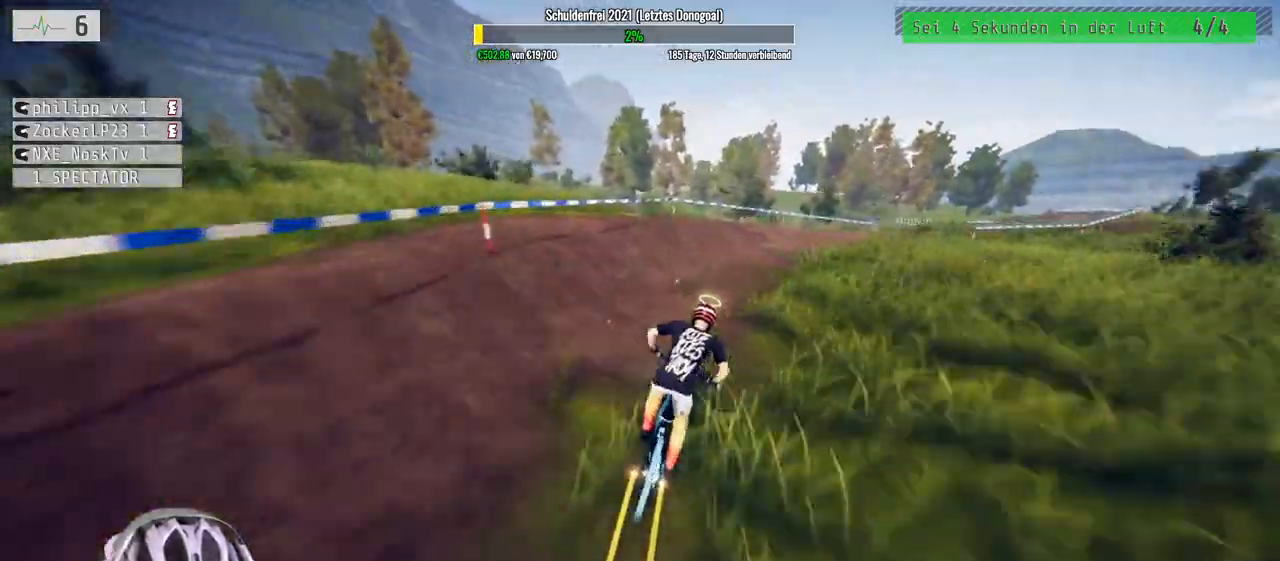
{"buttons": ["R2"], "left_stick": "center", "right_stick": "center", "events": [[50, "left_stick", "center"], [217, "left_stick", "right"], [500, "left_stick", "center"]]}
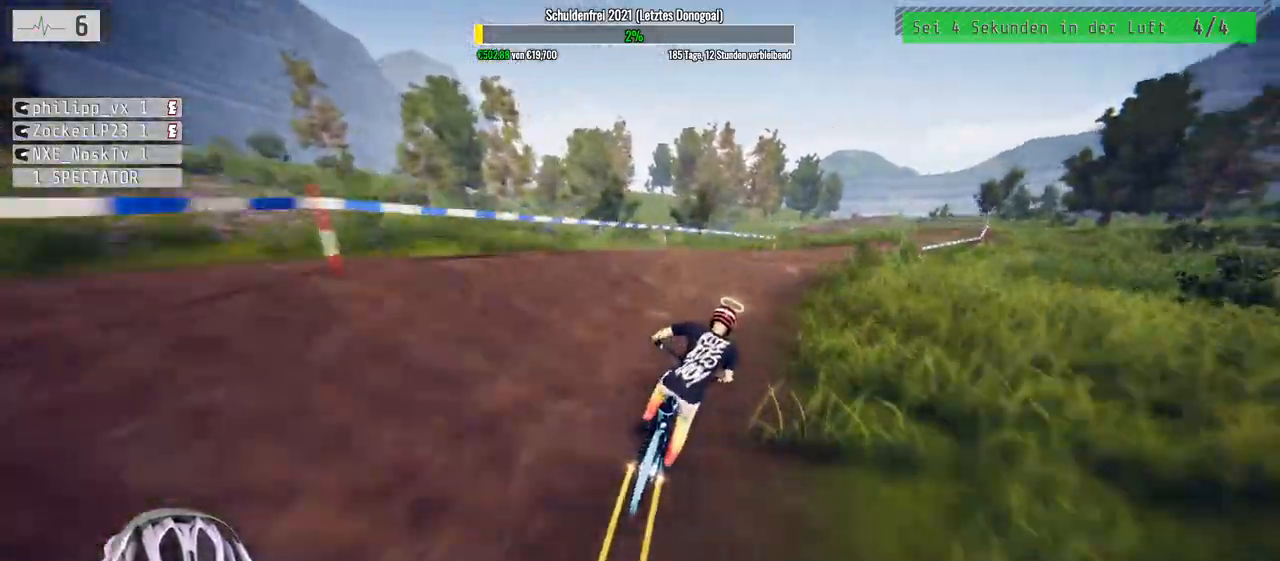
{"buttons": ["R2"], "left_stick": "center", "right_stick": "center", "events": [[83, "left_stick", "right"], [483, "left_stick", "center"]]}